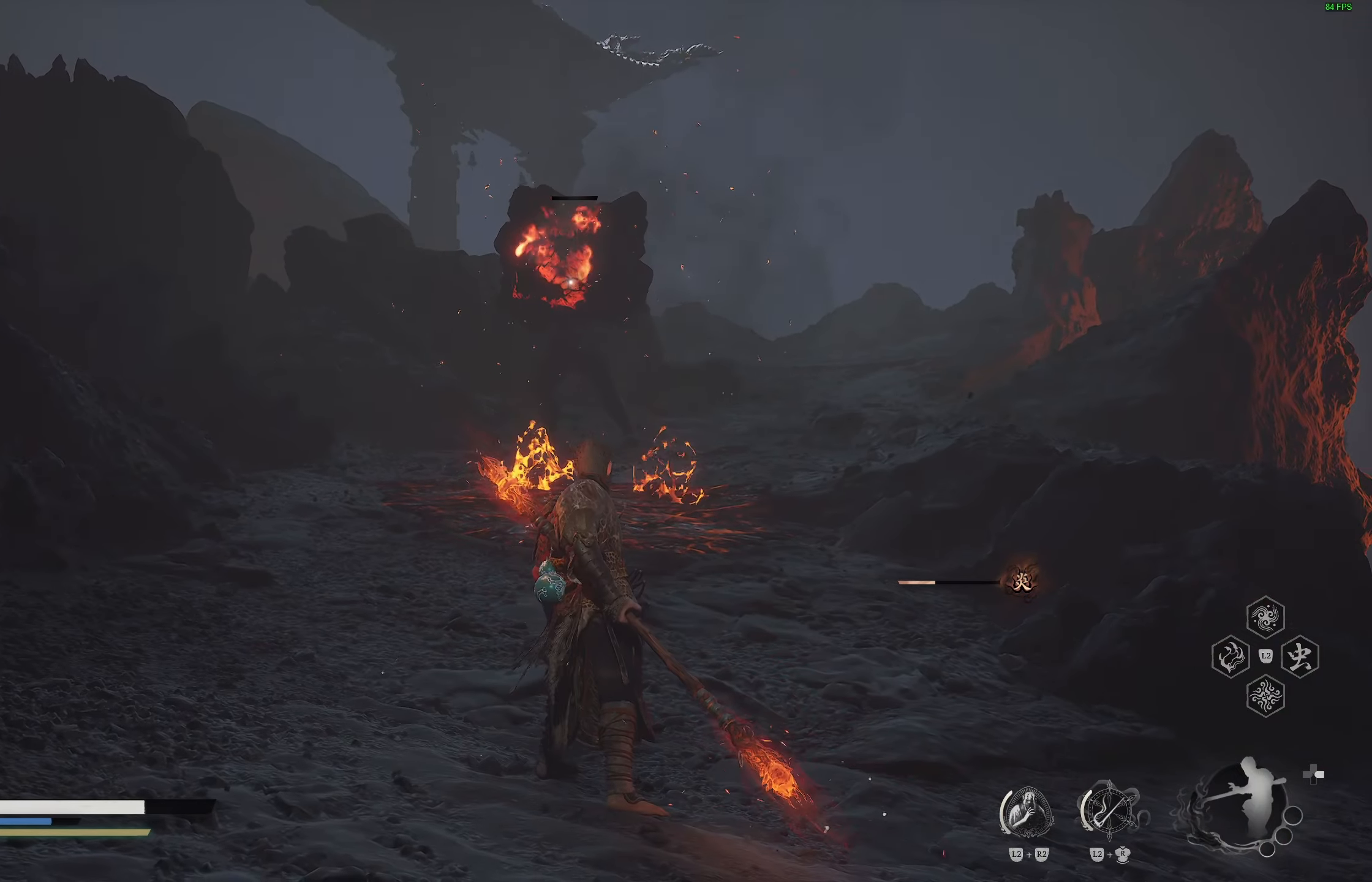
Gameplay with a controller (PlayStation layout); each line is a JSON object with the inputs held at the frame after it. "events" lists button and stick changes between this image and that frame as [ms after this image, input, new state], when the widget could be followed in between.
{"buttons": [], "left_stick": "down-right", "right_stick": "center", "events": [[383, "left_stick", "down-right"]]}
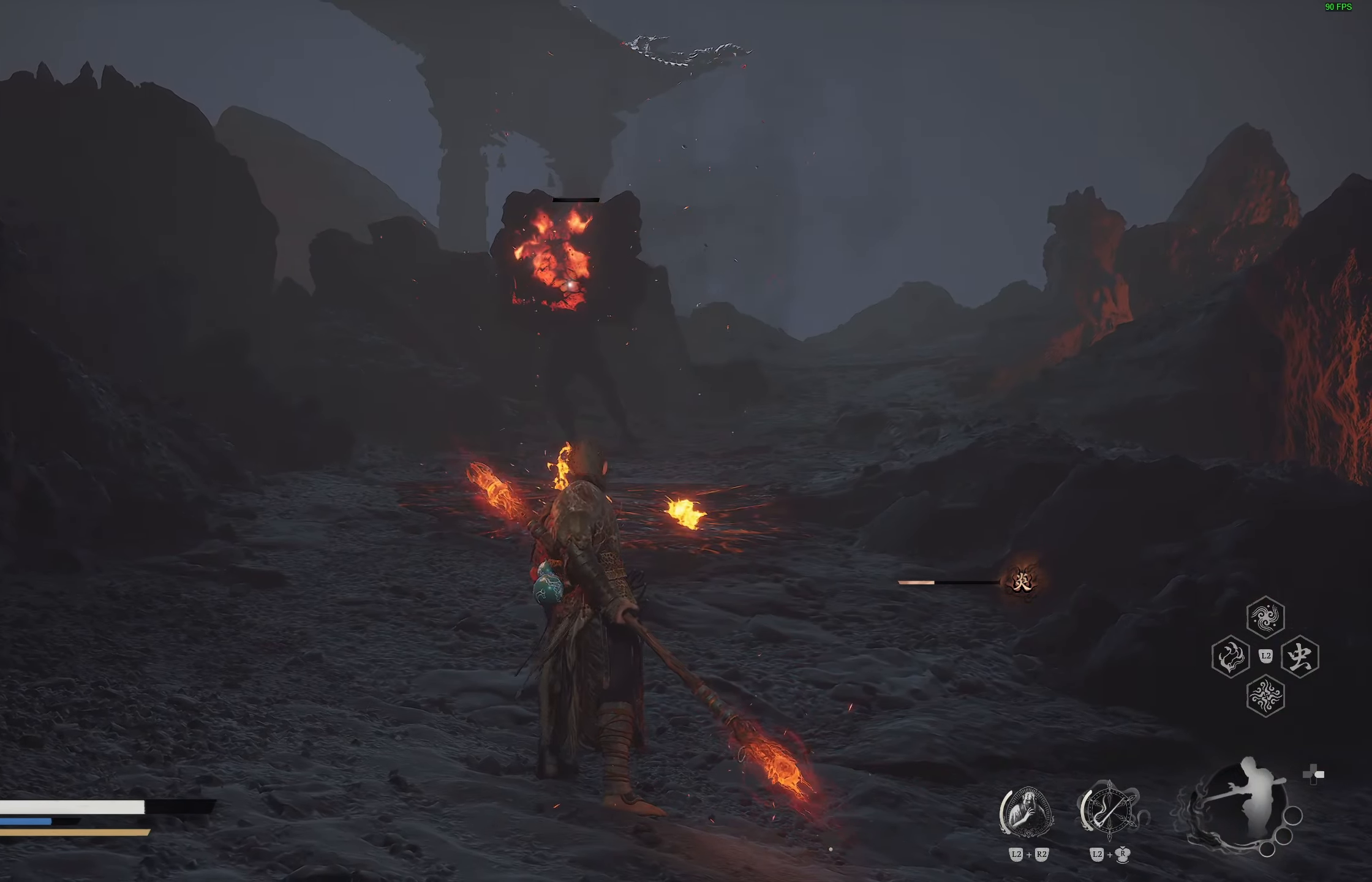
{"buttons": [], "left_stick": "center", "right_stick": "center", "events": [[267, "left_stick", "center"]]}
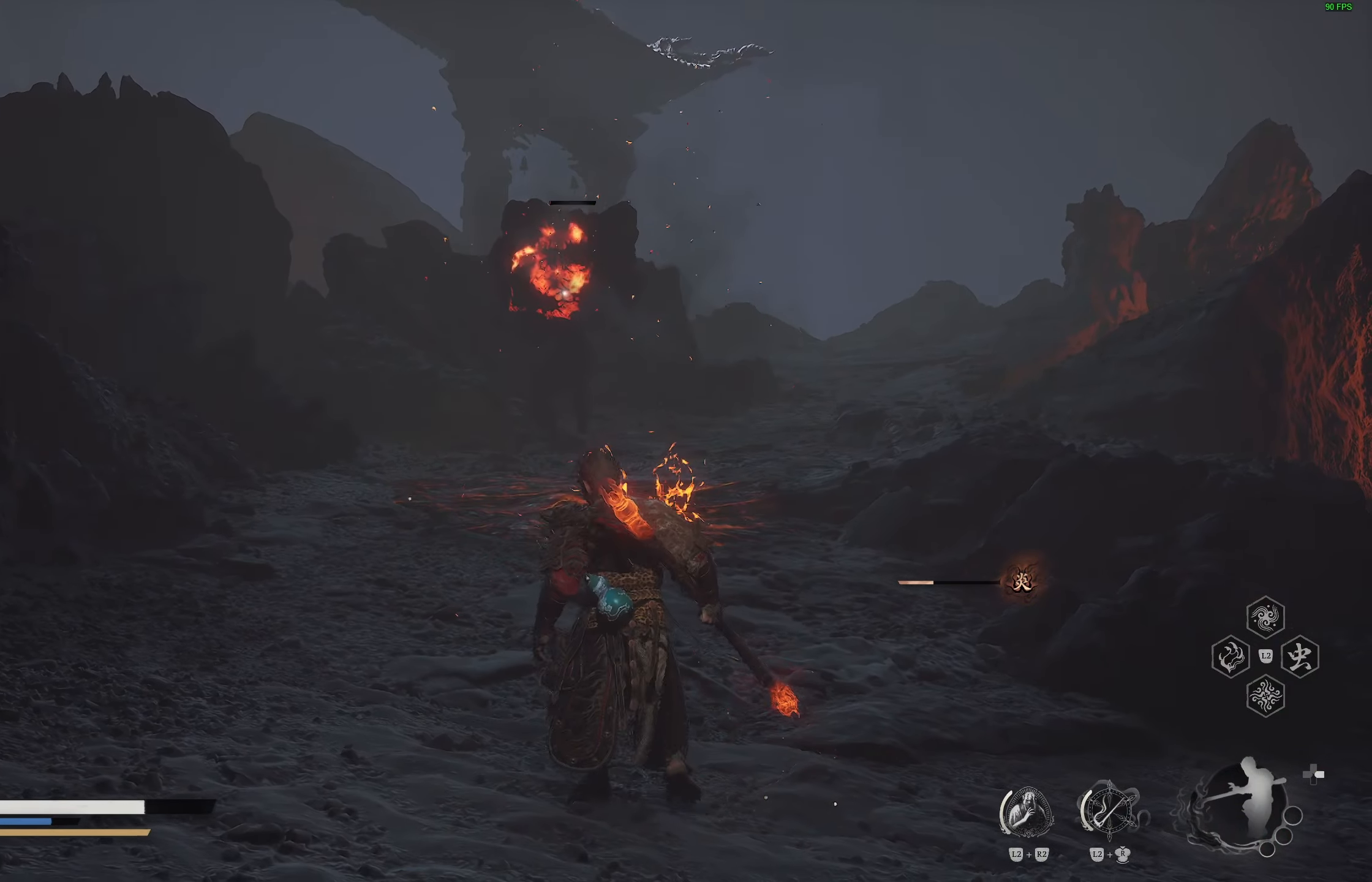
{"buttons": [], "left_stick": "center", "right_stick": "center", "events": []}
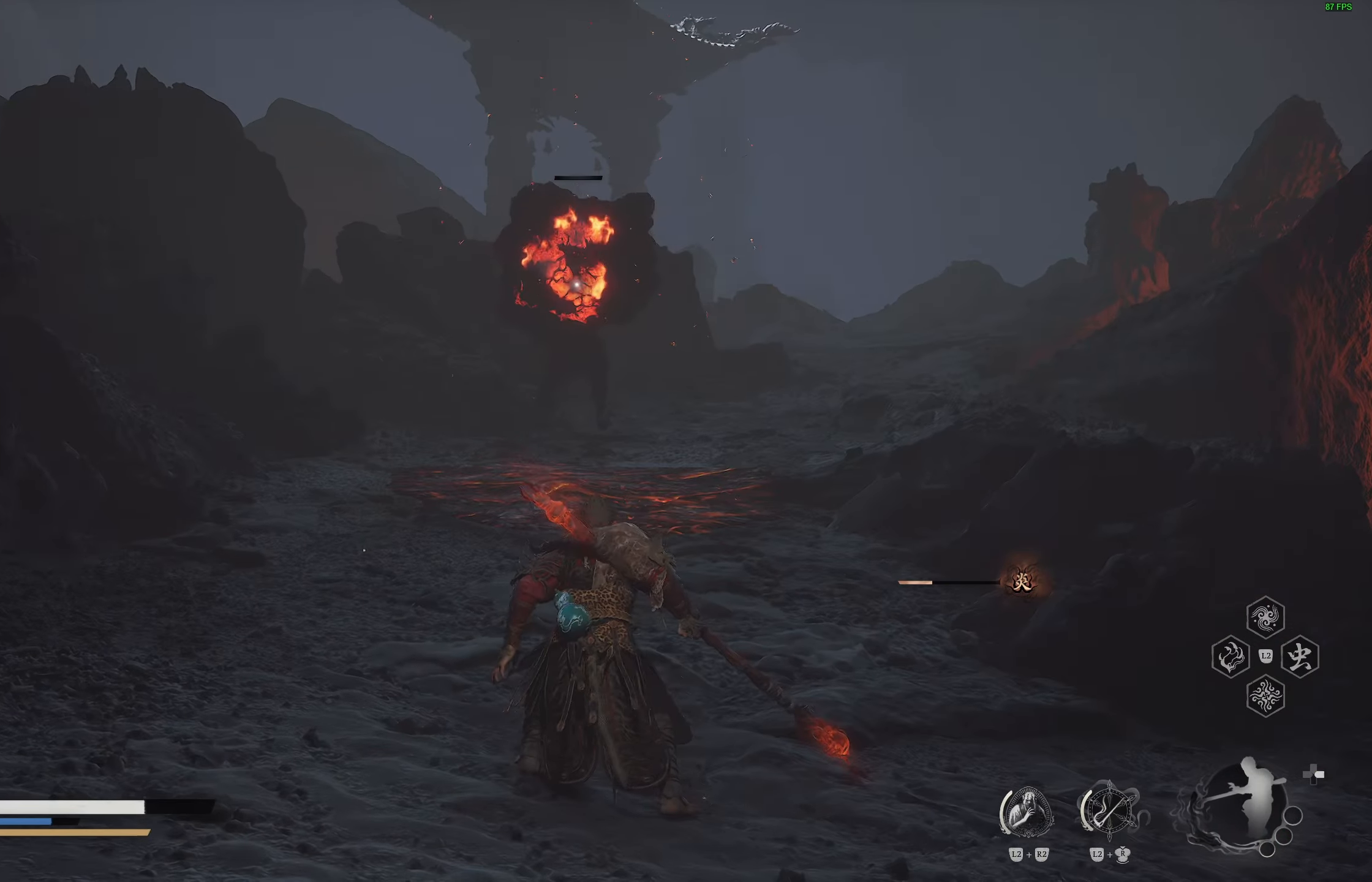
{"buttons": [], "left_stick": "left", "right_stick": "center", "events": [[167, "left_stick", "down"], [283, "left_stick", "down-left"], [483, "left_stick", "left"]]}
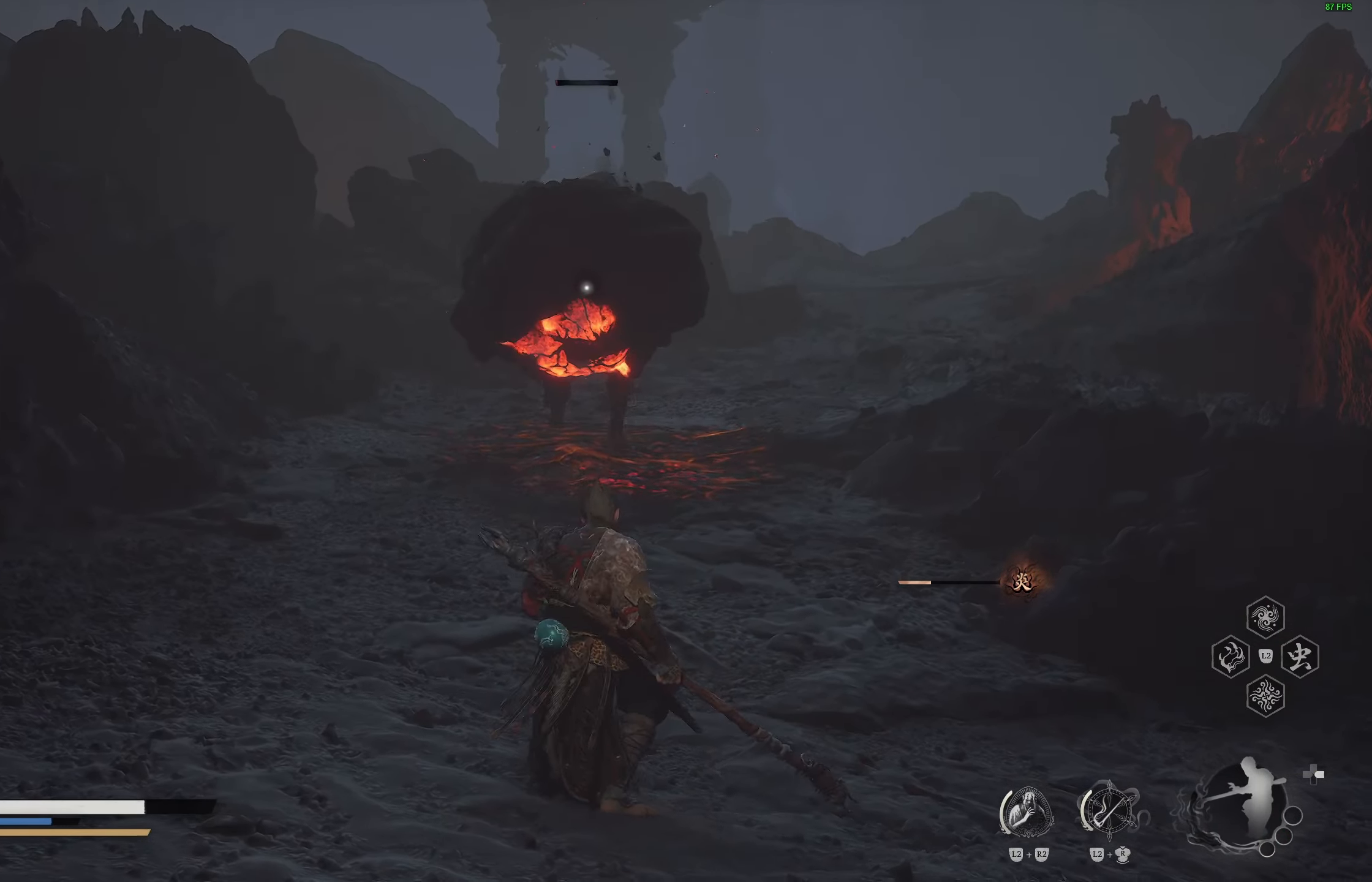
{"buttons": [], "left_stick": "up", "right_stick": "center", "events": [[267, "CIRCLE", "down"], [267, "left_stick", "up"], [483, "CIRCLE", "up"]]}
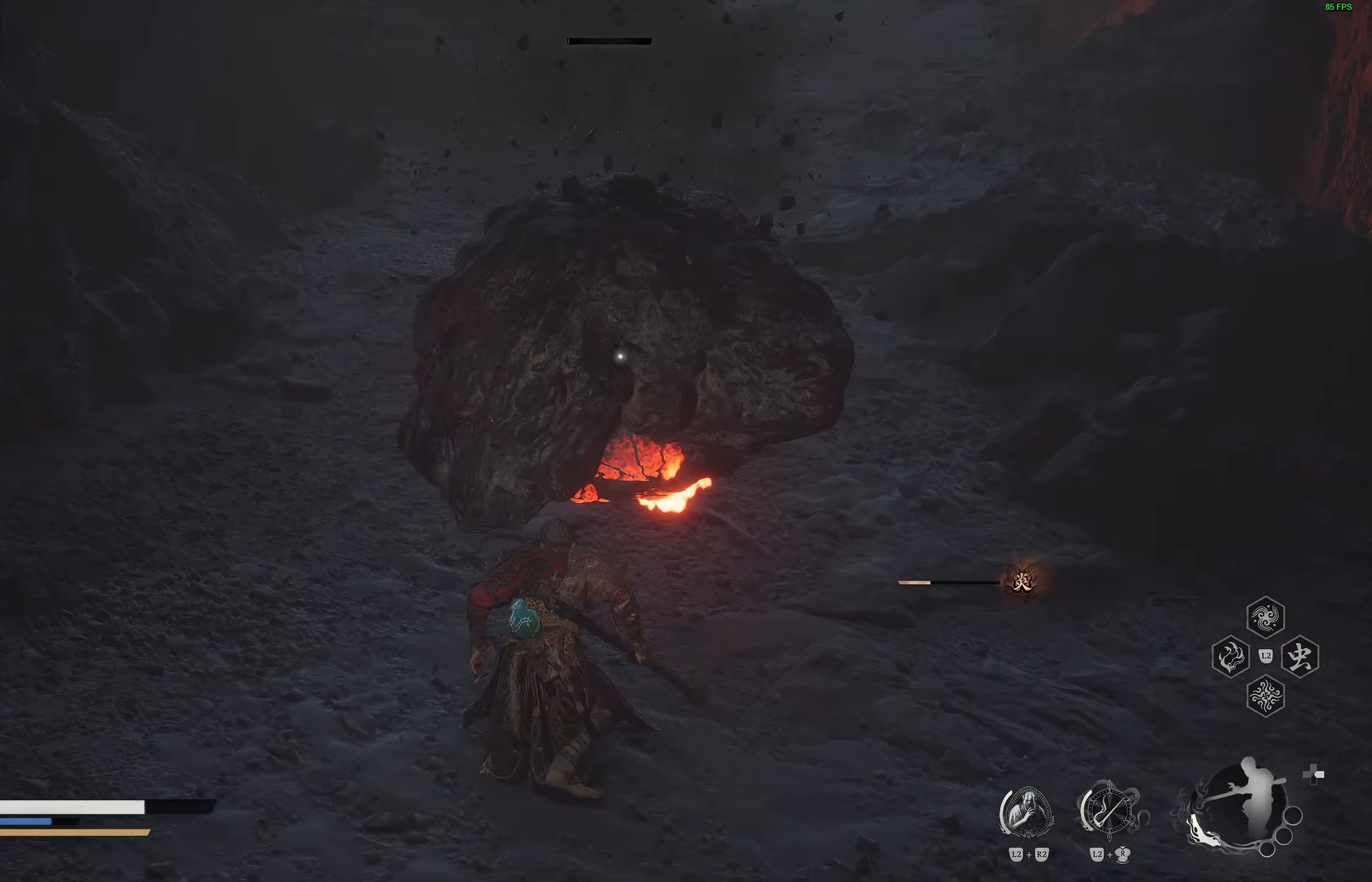
{"buttons": [], "left_stick": "center", "right_stick": "center", "events": [[367, "left_stick", "center"]]}
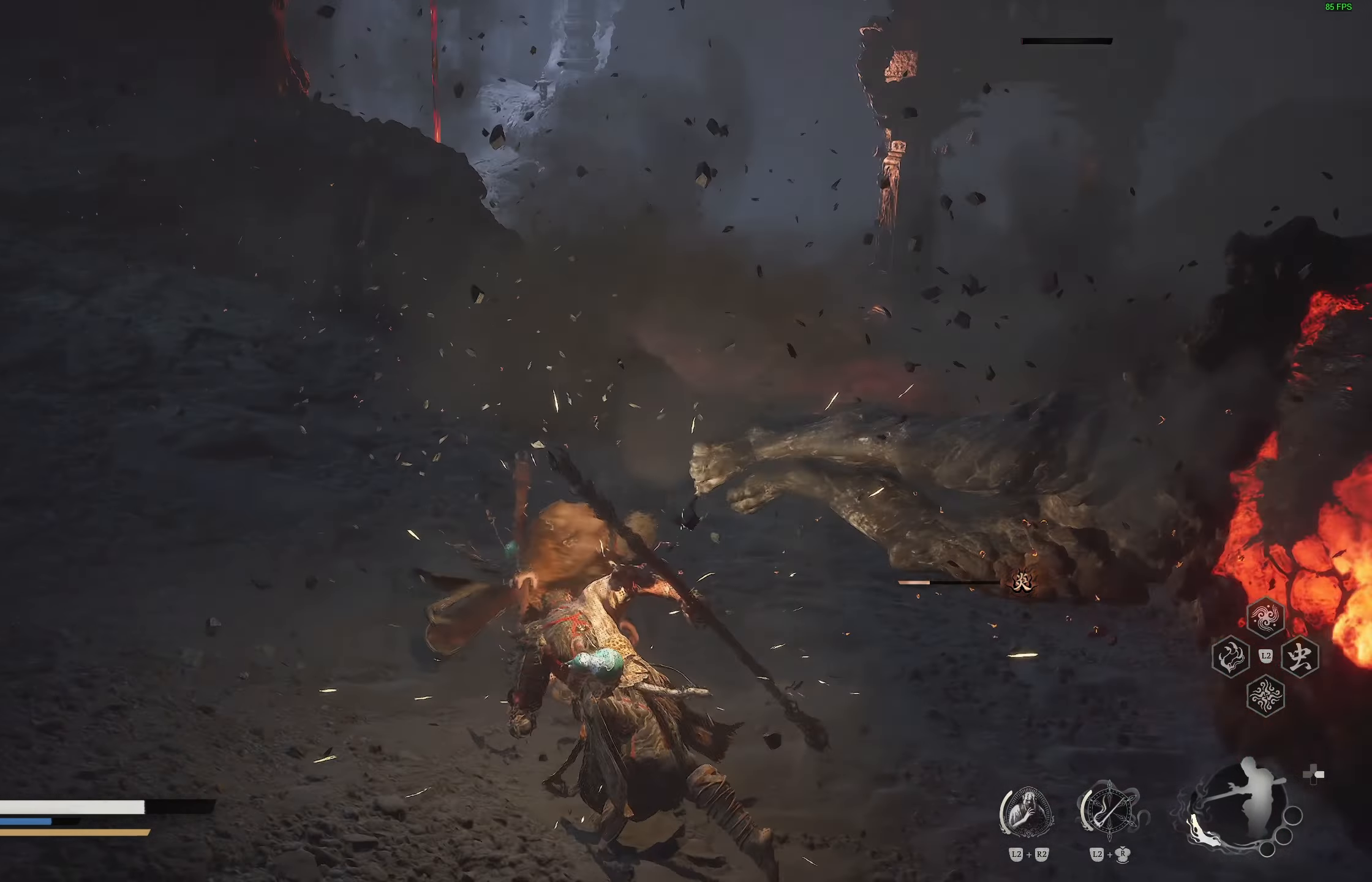
{"buttons": [], "left_stick": "center", "right_stick": "center", "events": []}
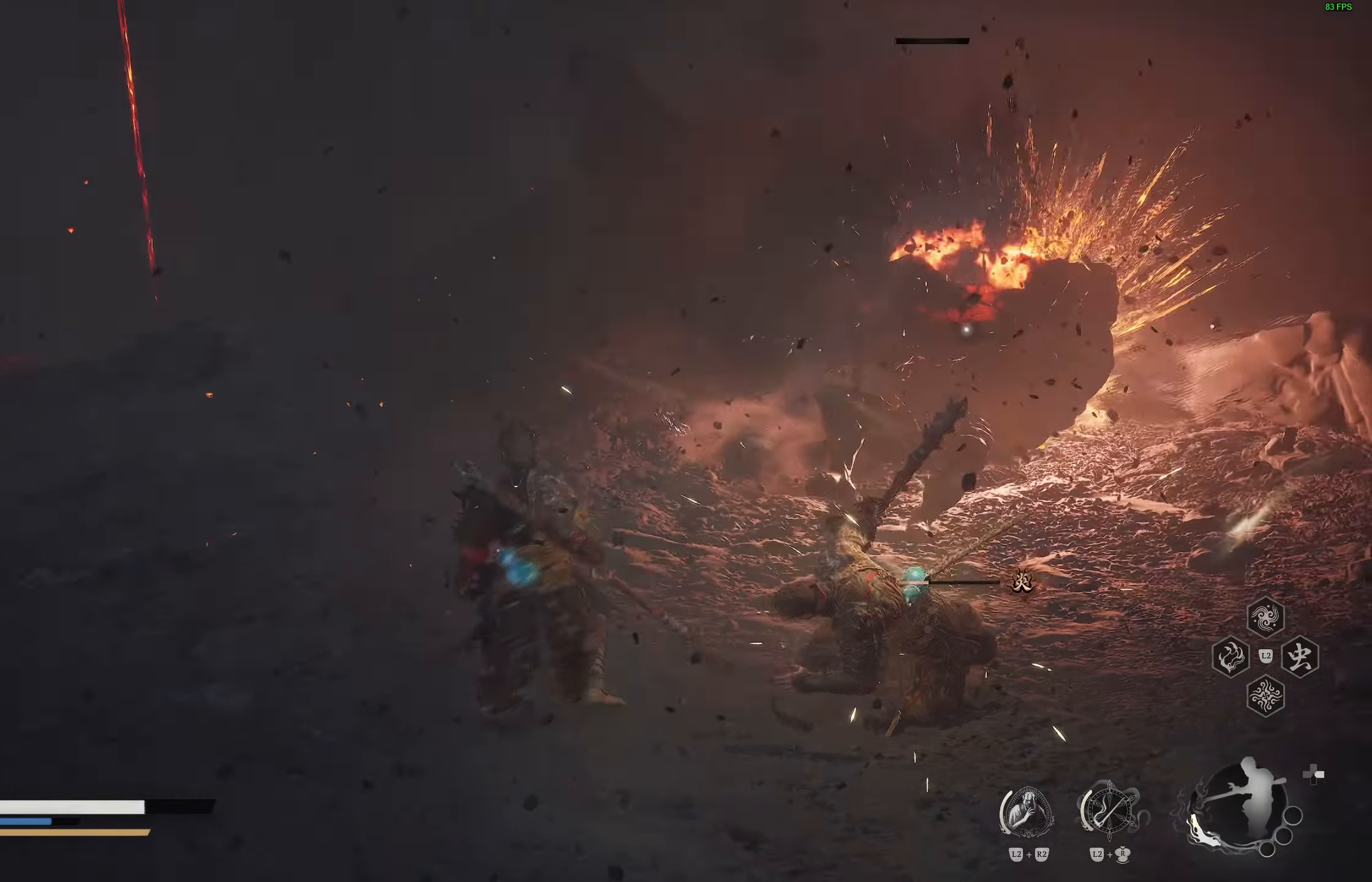
{"buttons": [], "left_stick": "down", "right_stick": "center", "events": [[467, "left_stick", "down"]]}
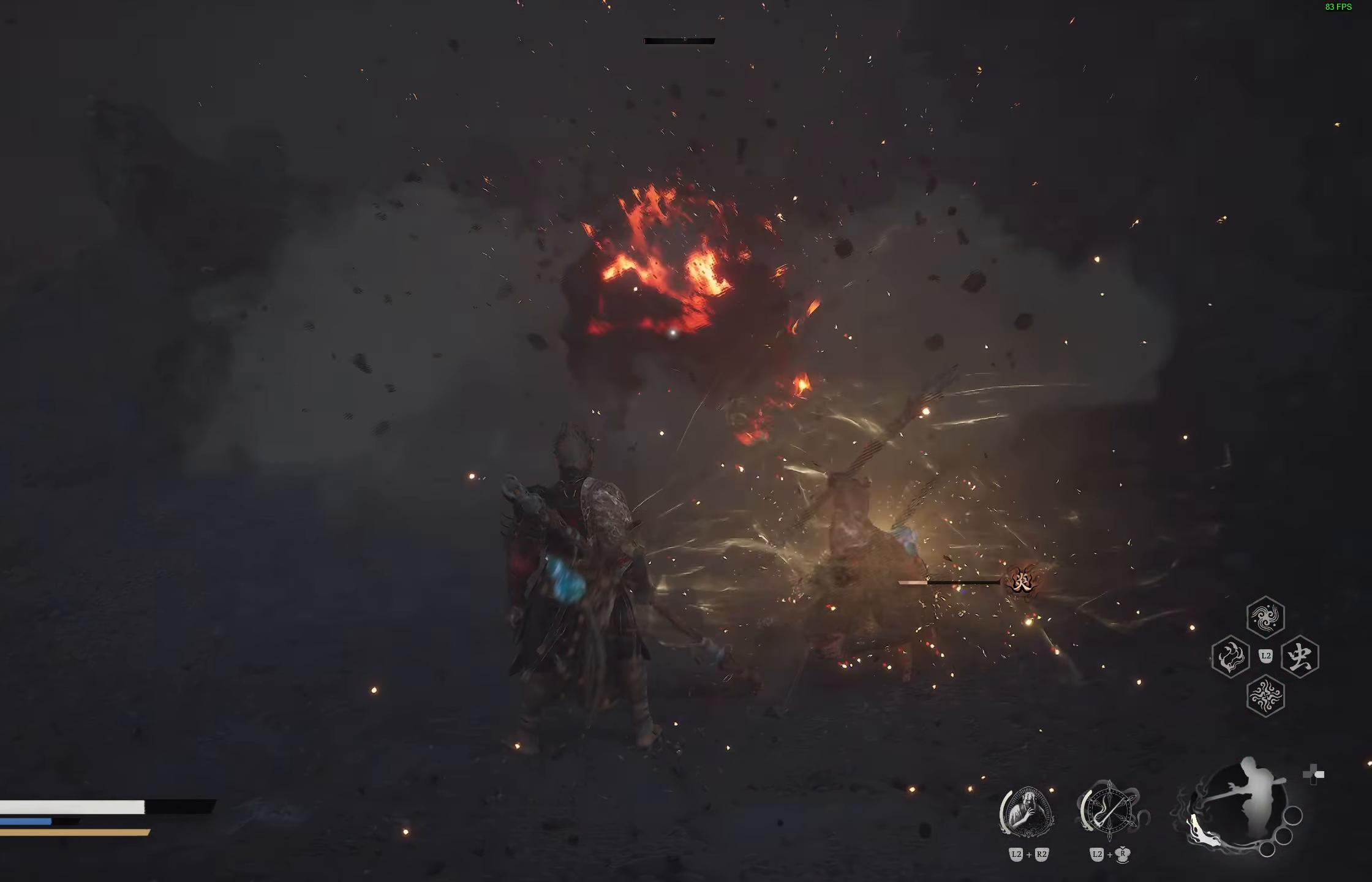
{"buttons": [], "left_stick": "up", "right_stick": "center", "events": [[150, "left_stick", "down-left"], [333, "left_stick", "up-left"], [383, "left_stick", "up"]]}
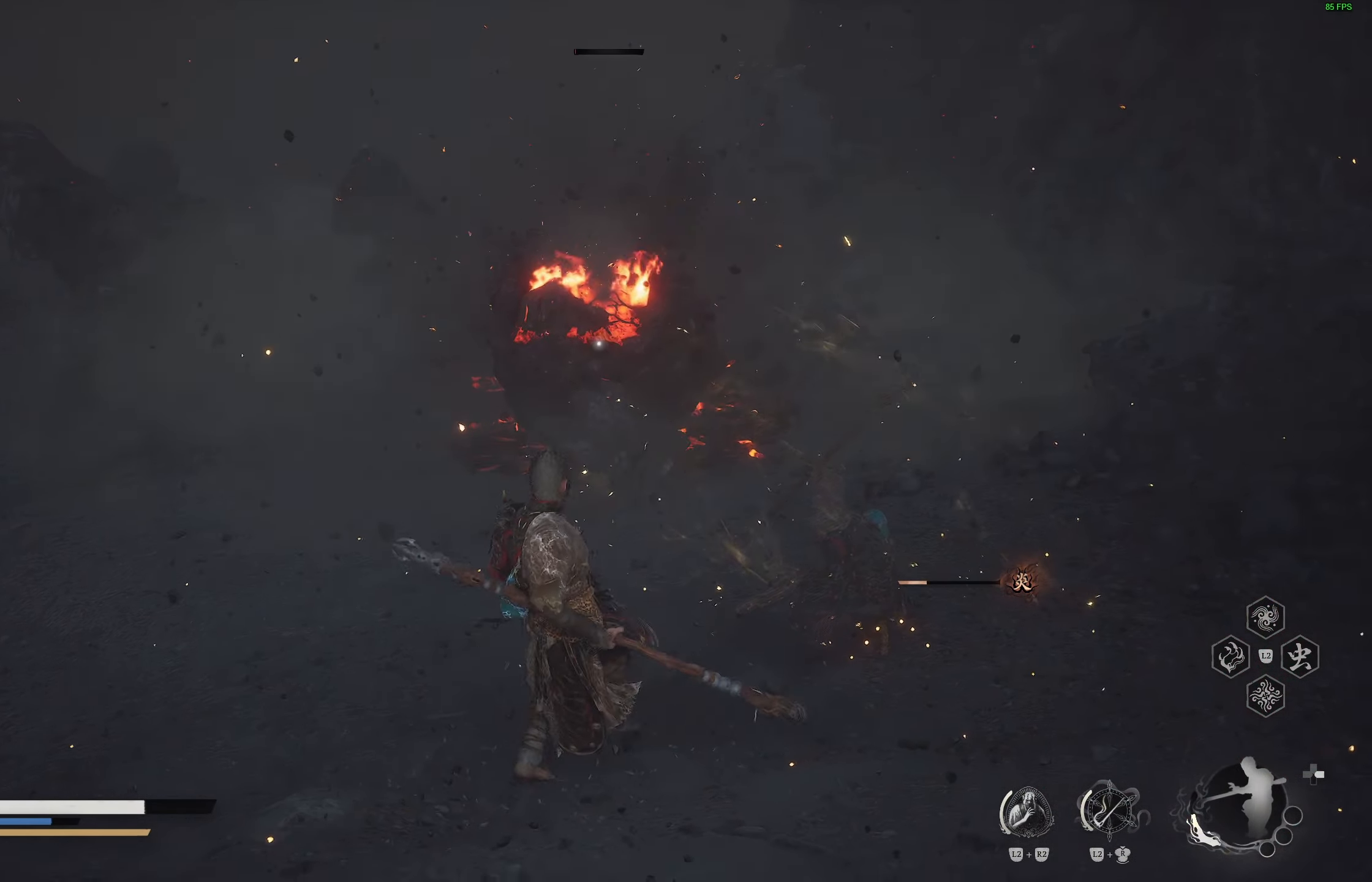
{"buttons": [], "left_stick": "center", "right_stick": "center", "events": [[17, "L3", "down"], [117, "L3", "up"], [267, "R1", "down"], [350, "left_stick", "center"], [367, "R1", "up"]]}
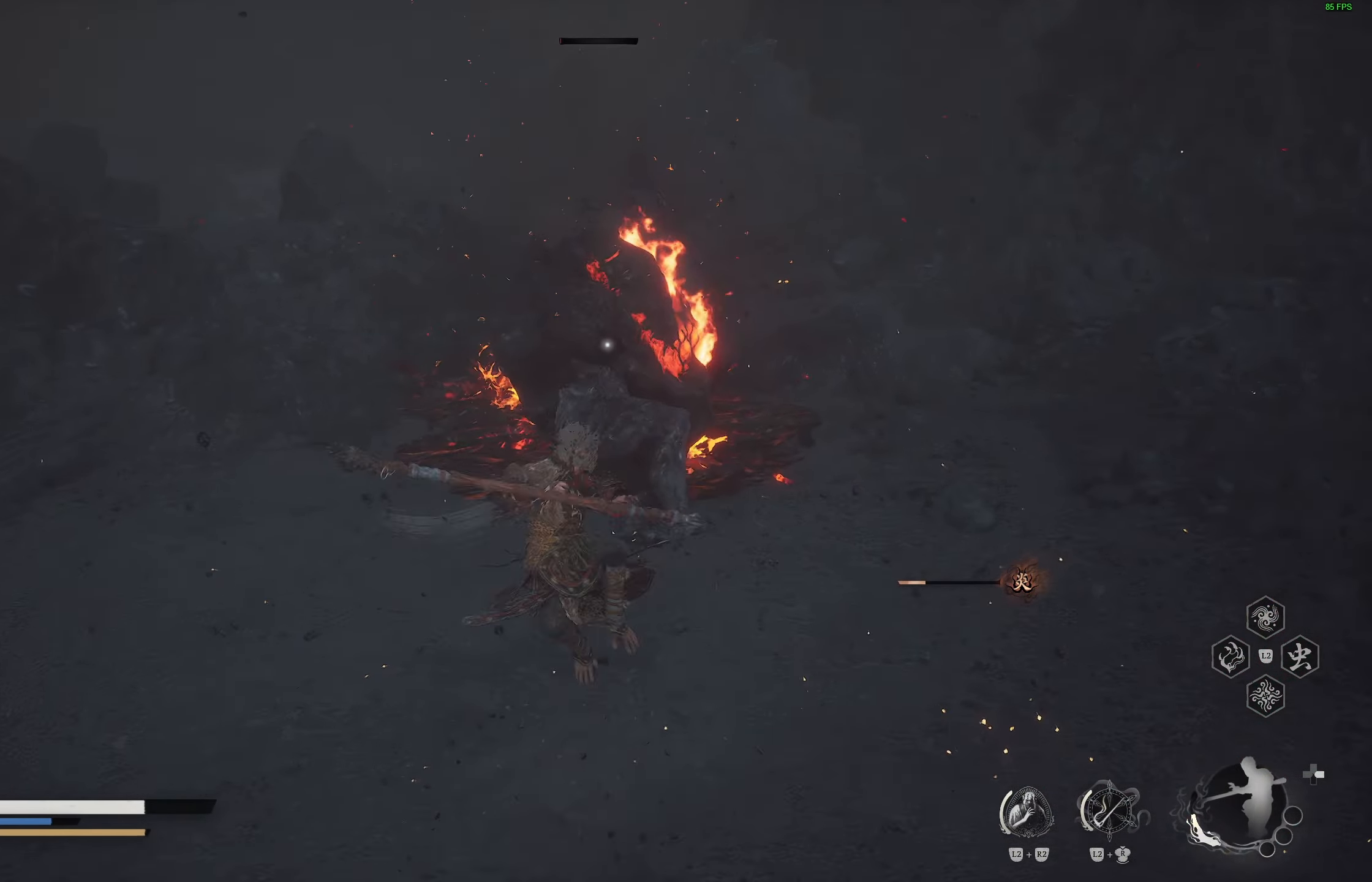
{"buttons": [], "left_stick": "down", "right_stick": "center", "events": [[300, "left_stick", "down"]]}
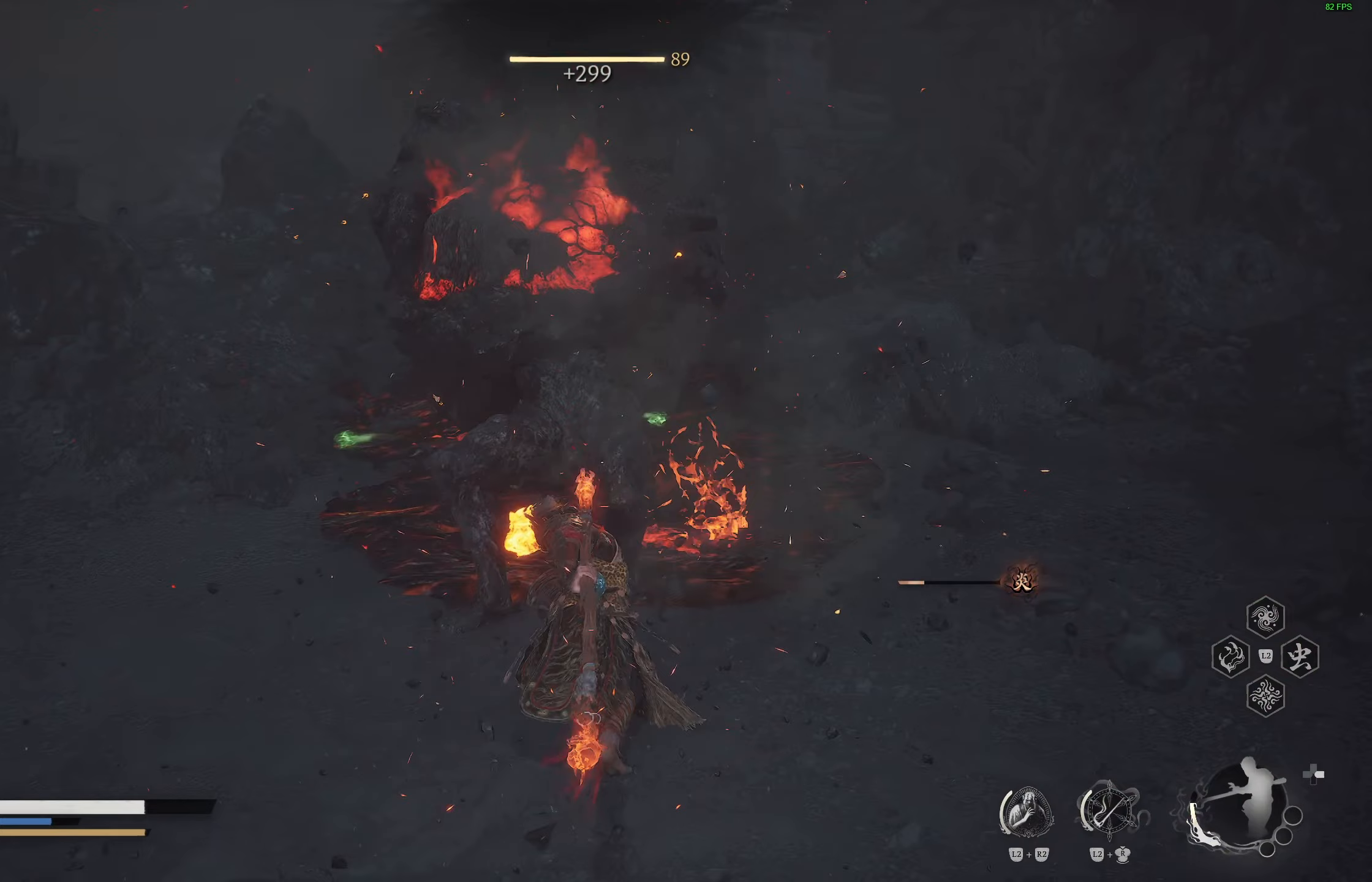
{"buttons": [], "left_stick": "down", "right_stick": "center", "events": []}
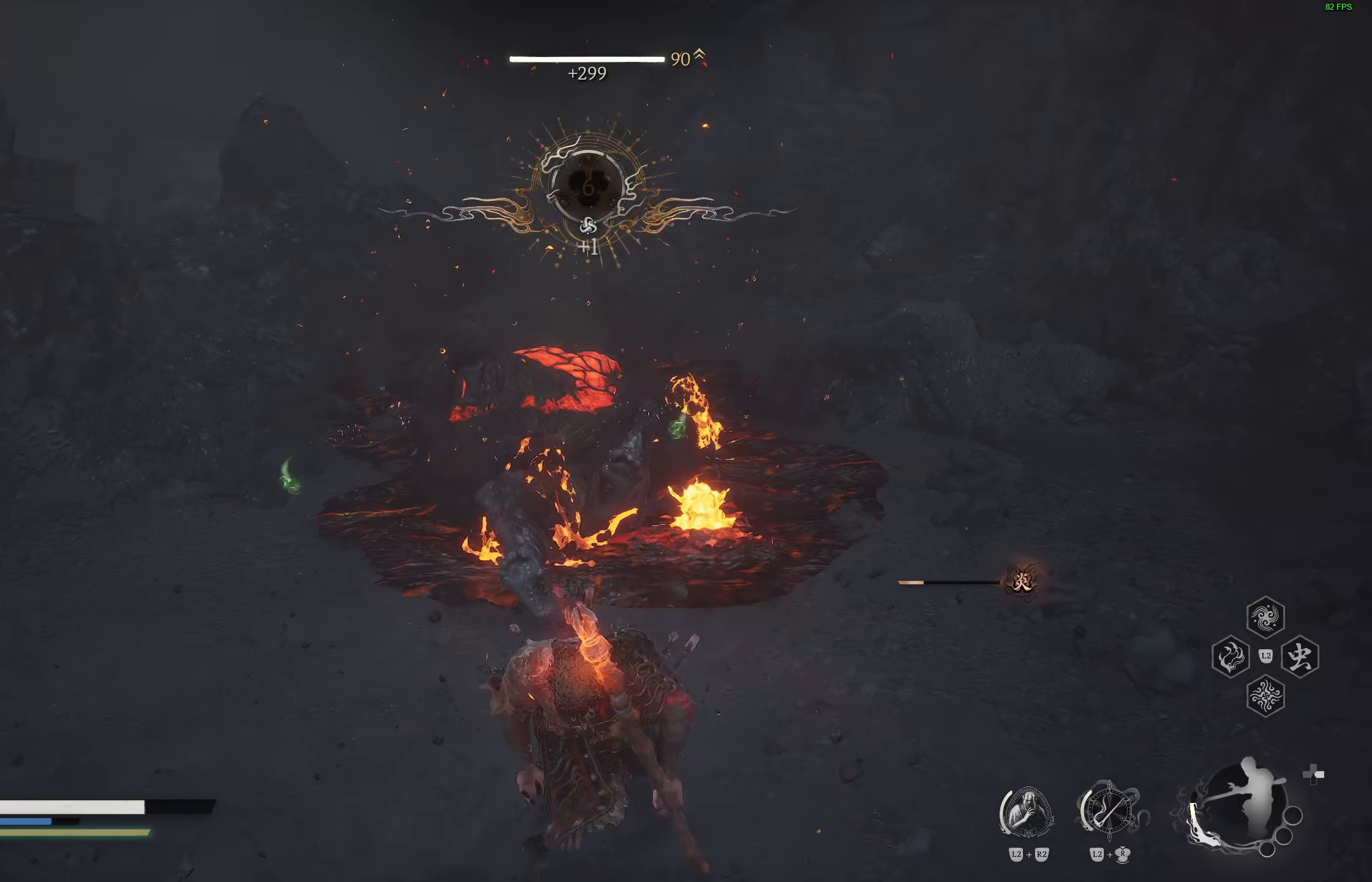
{"buttons": [], "left_stick": "center", "right_stick": "center", "events": [[100, "left_stick", "down-left"], [217, "left_stick", "center"]]}
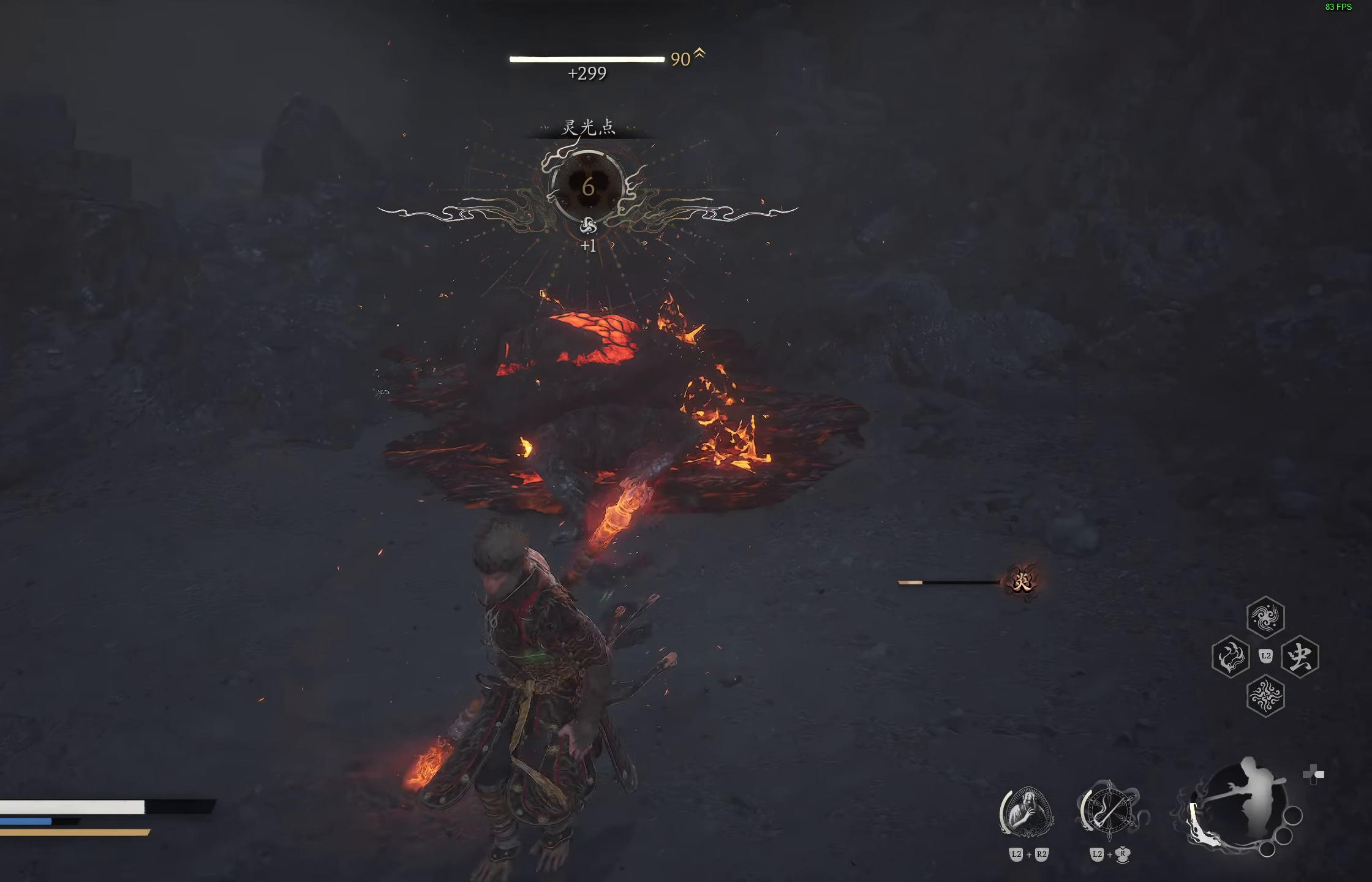
{"buttons": [], "left_stick": "left", "right_stick": "center", "events": [[100, "left_stick", "left"], [183, "right_stick", "left"], [367, "right_stick", "center"]]}
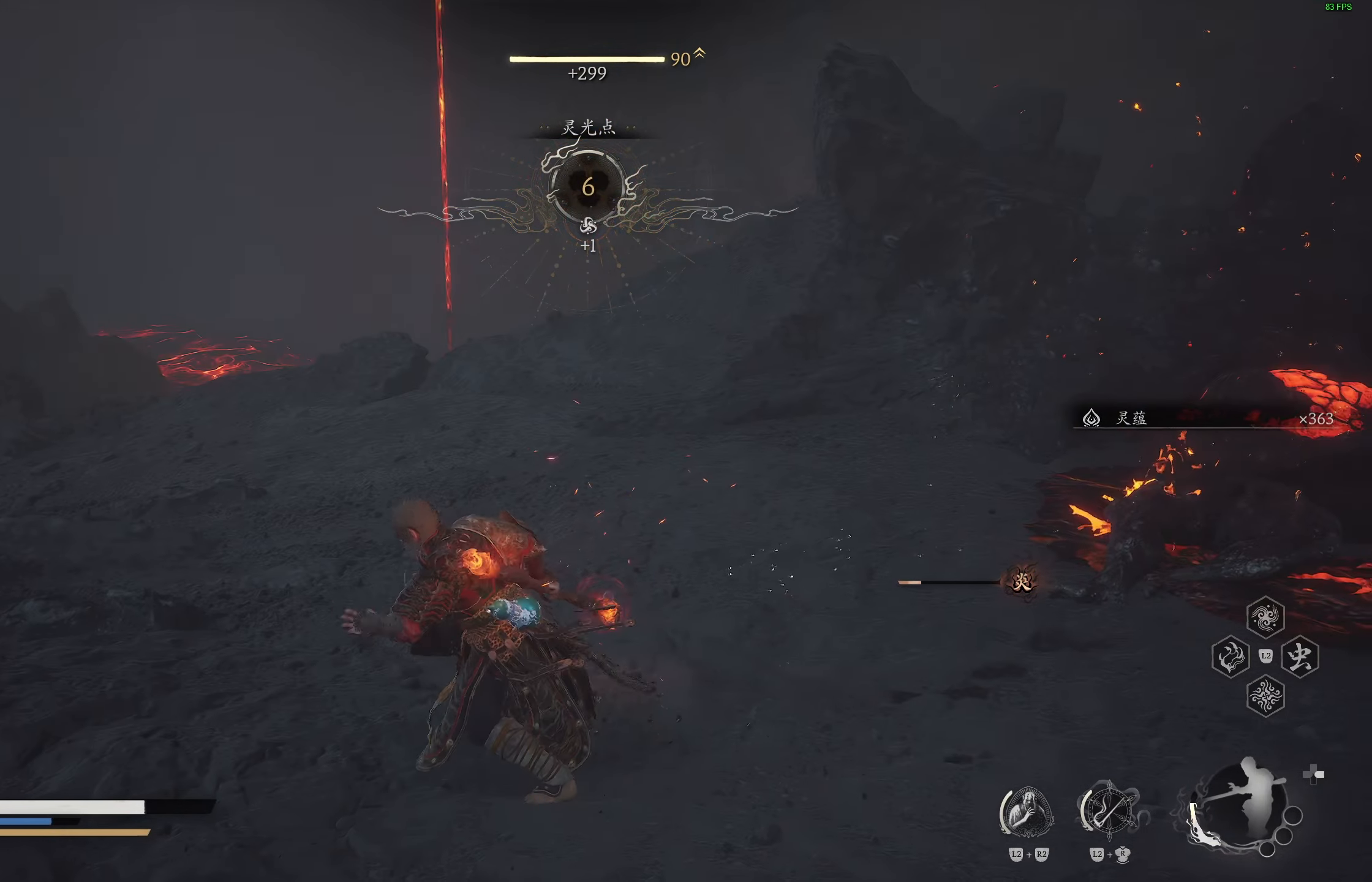
{"buttons": [], "left_stick": "up", "right_stick": "left", "events": [[167, "left_stick", "up"], [167, "right_stick", "left"], [350, "right_stick", "center"], [500, "right_stick", "left"]]}
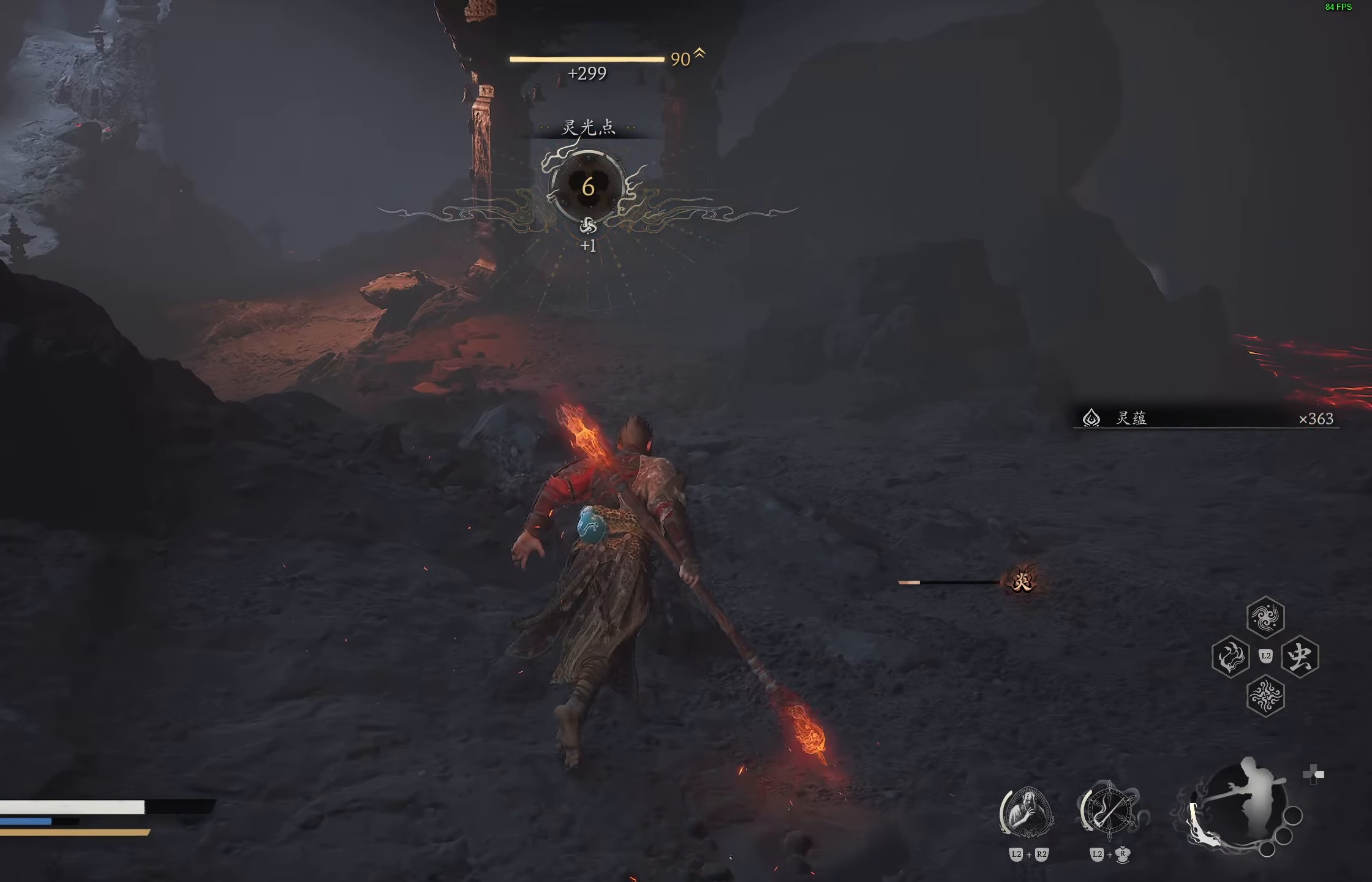
{"buttons": [], "left_stick": "up-left", "right_stick": "up-left", "events": [[117, "left_stick", "up-left"], [217, "right_stick", "center"], [417, "right_stick", "up-left"]]}
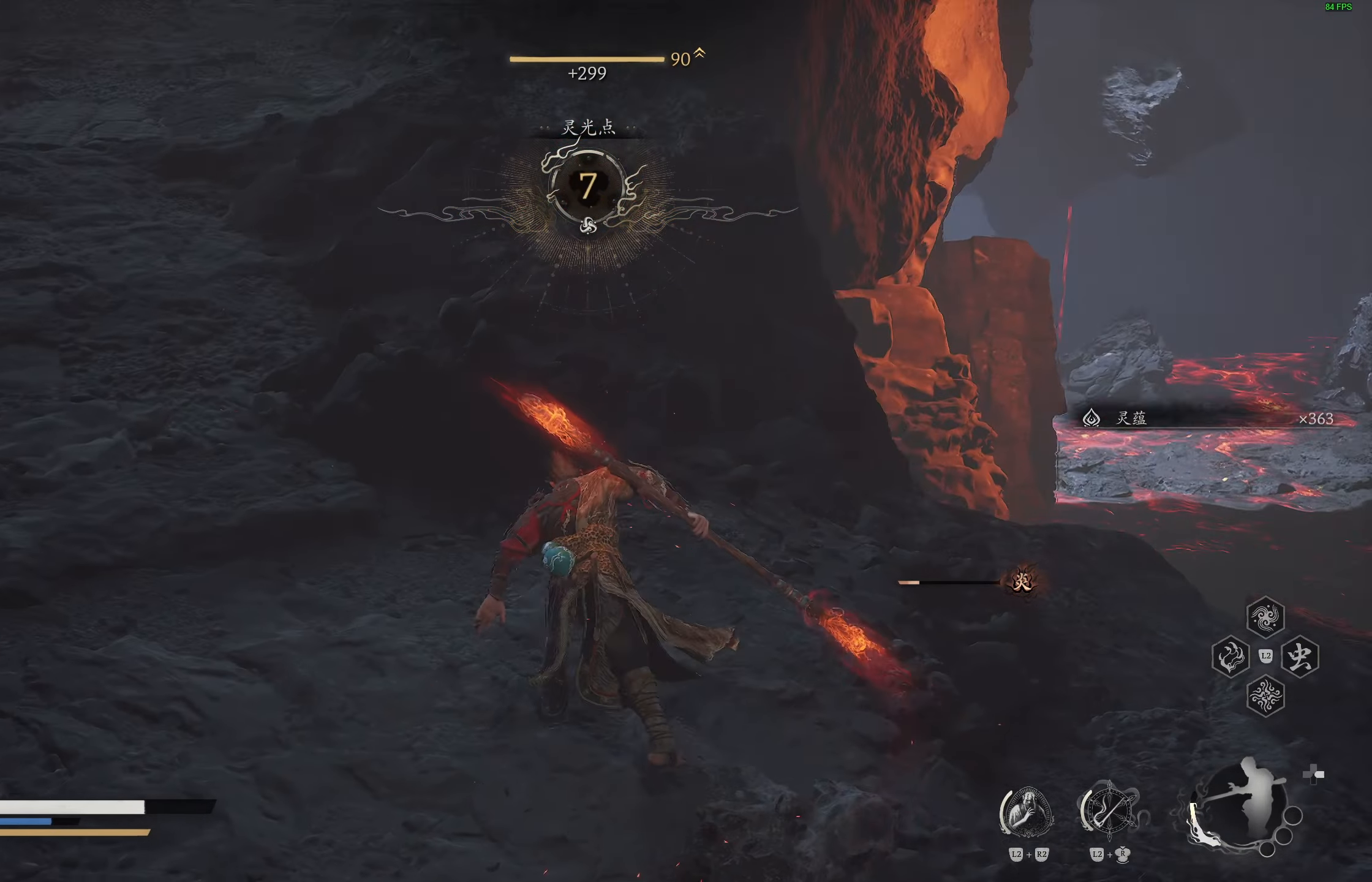
{"buttons": [], "left_stick": "up", "right_stick": "center", "events": [[83, "left_stick", "up"], [100, "right_stick", "center"], [317, "right_stick", "up-right"], [450, "right_stick", "center"]]}
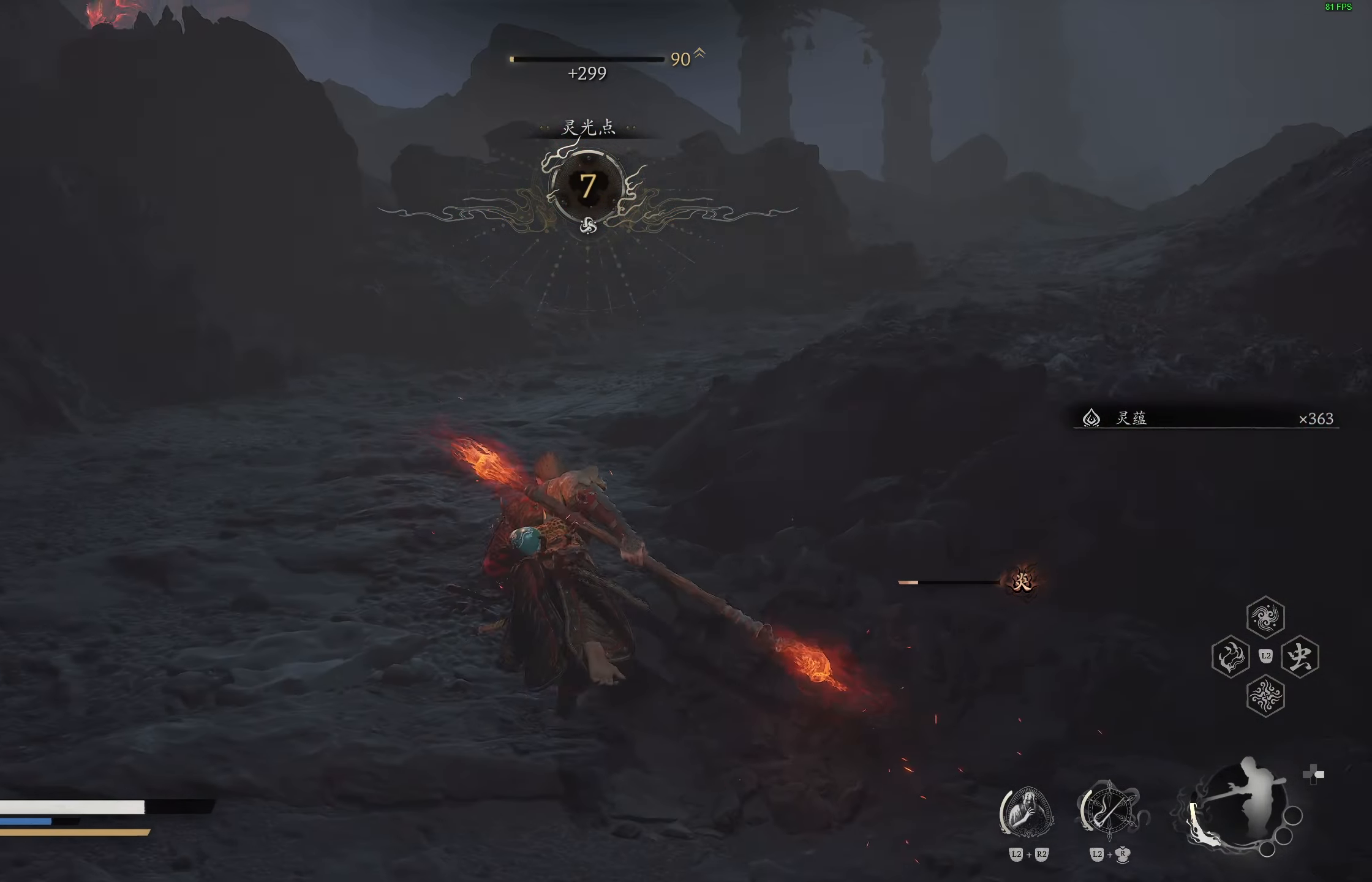
{"buttons": [], "left_stick": "up", "right_stick": "center", "events": [[83, "L3", "down"], [200, "L3", "up"]]}
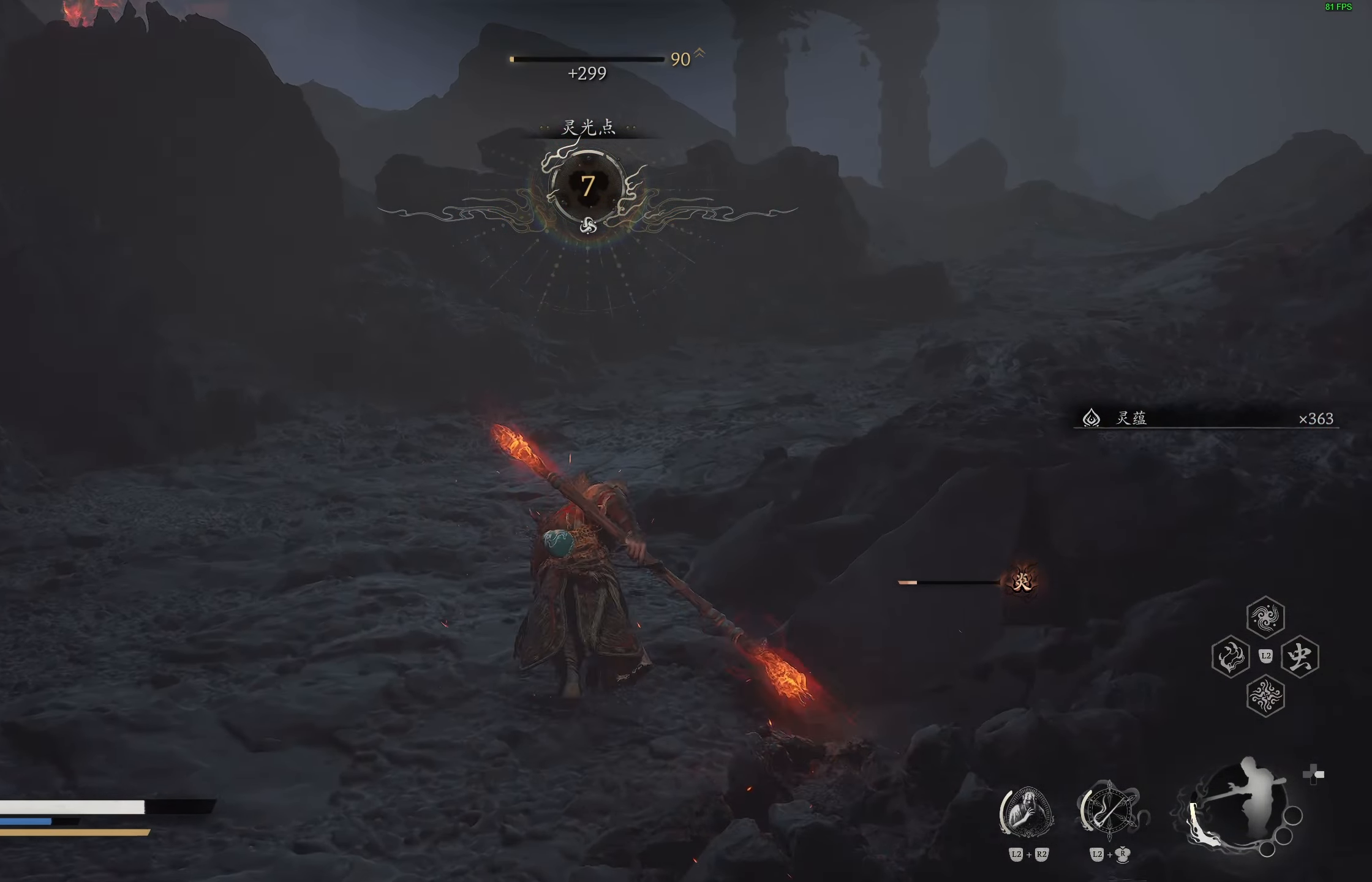
{"buttons": [], "left_stick": "up", "right_stick": "right", "events": [[67, "right_stick", "right"], [200, "right_stick", "center"], [417, "right_stick", "right"]]}
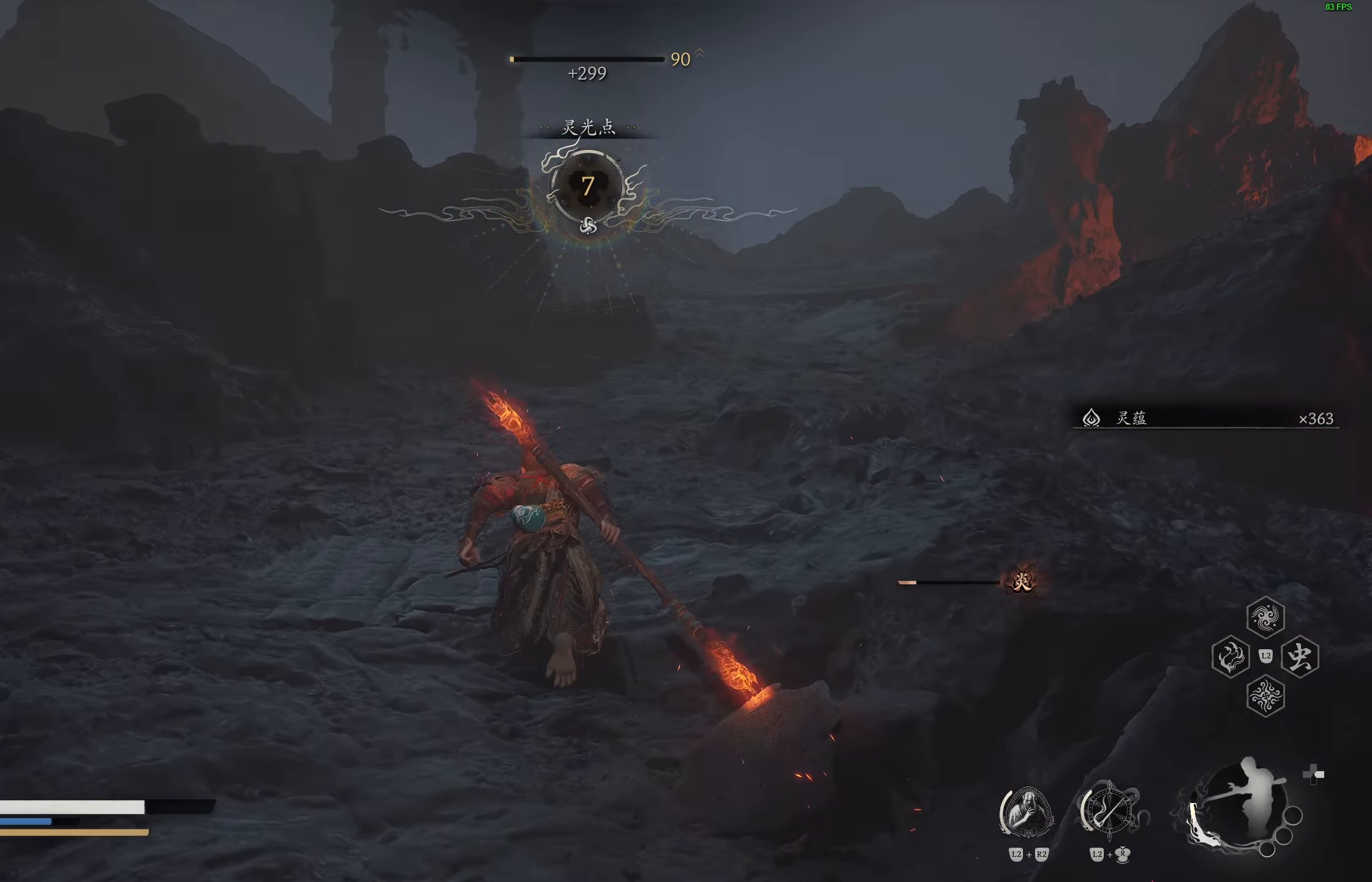
{"buttons": [], "left_stick": "up", "right_stick": "center", "events": [[33, "right_stick", "center"]]}
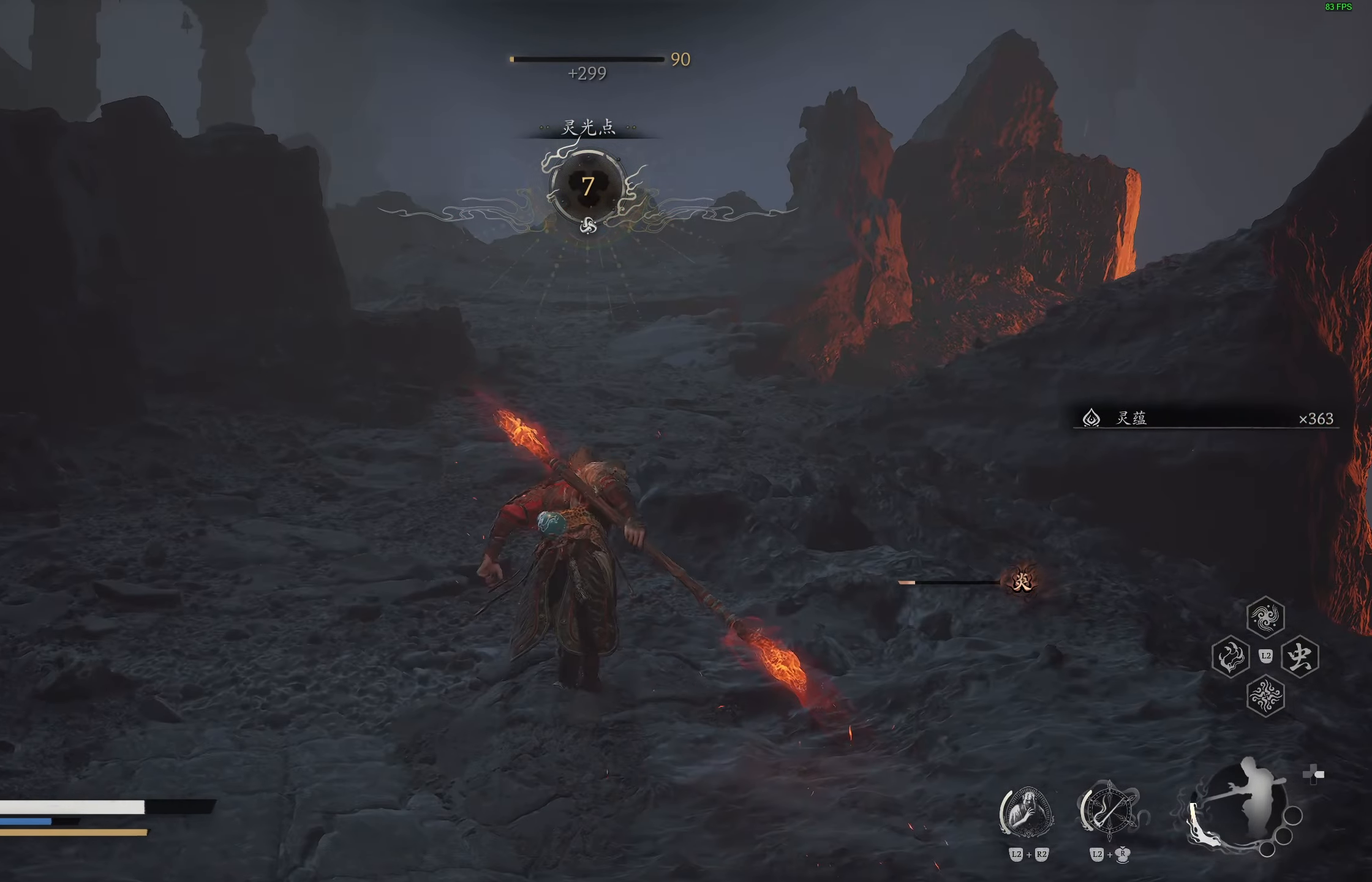
{"buttons": [], "left_stick": "up", "right_stick": "center", "events": [[183, "L3", "down"], [300, "L3", "up"]]}
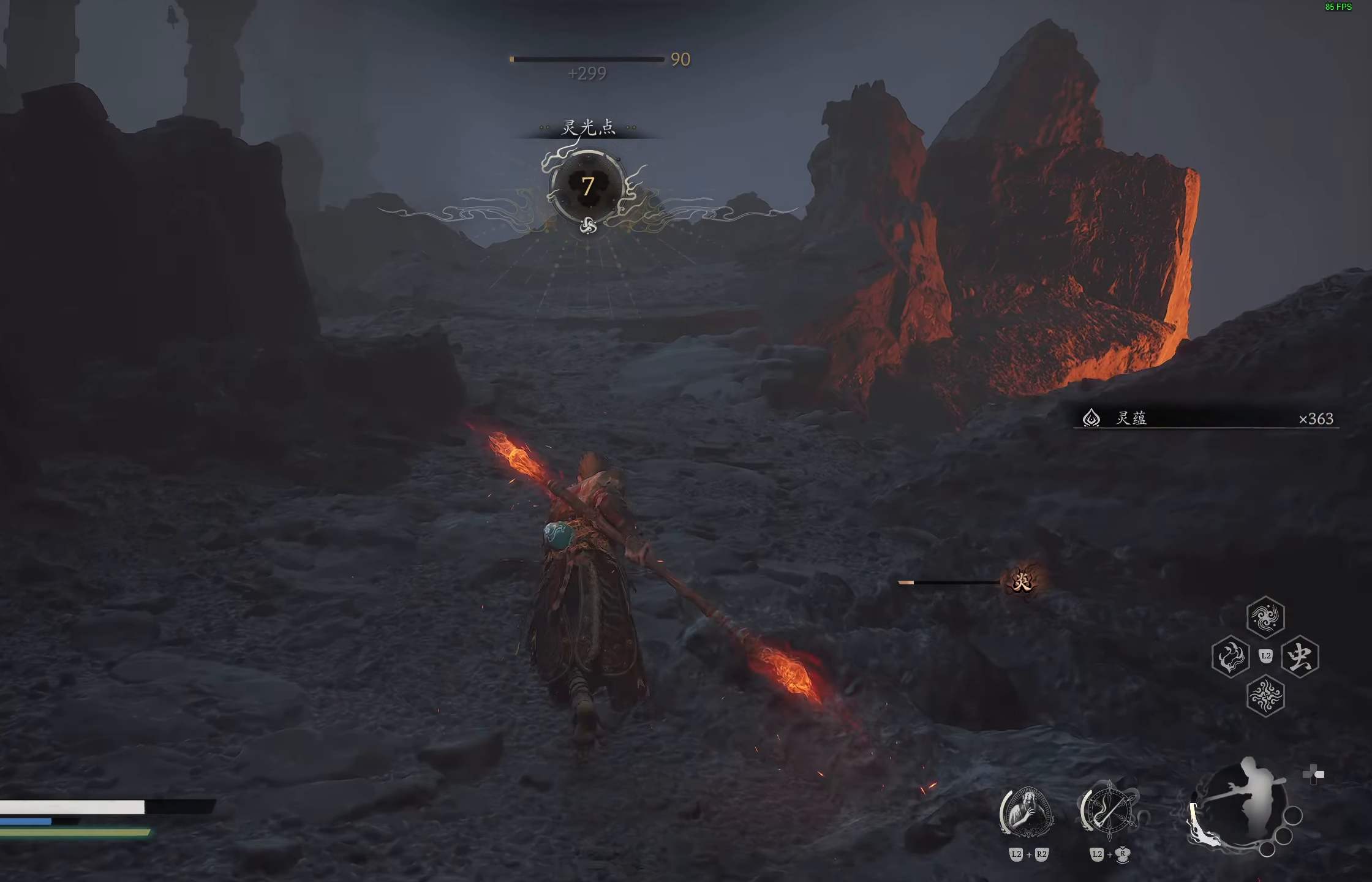
{"buttons": ["L3"], "left_stick": "up", "right_stick": "center", "events": [[450, "L3", "down"]]}
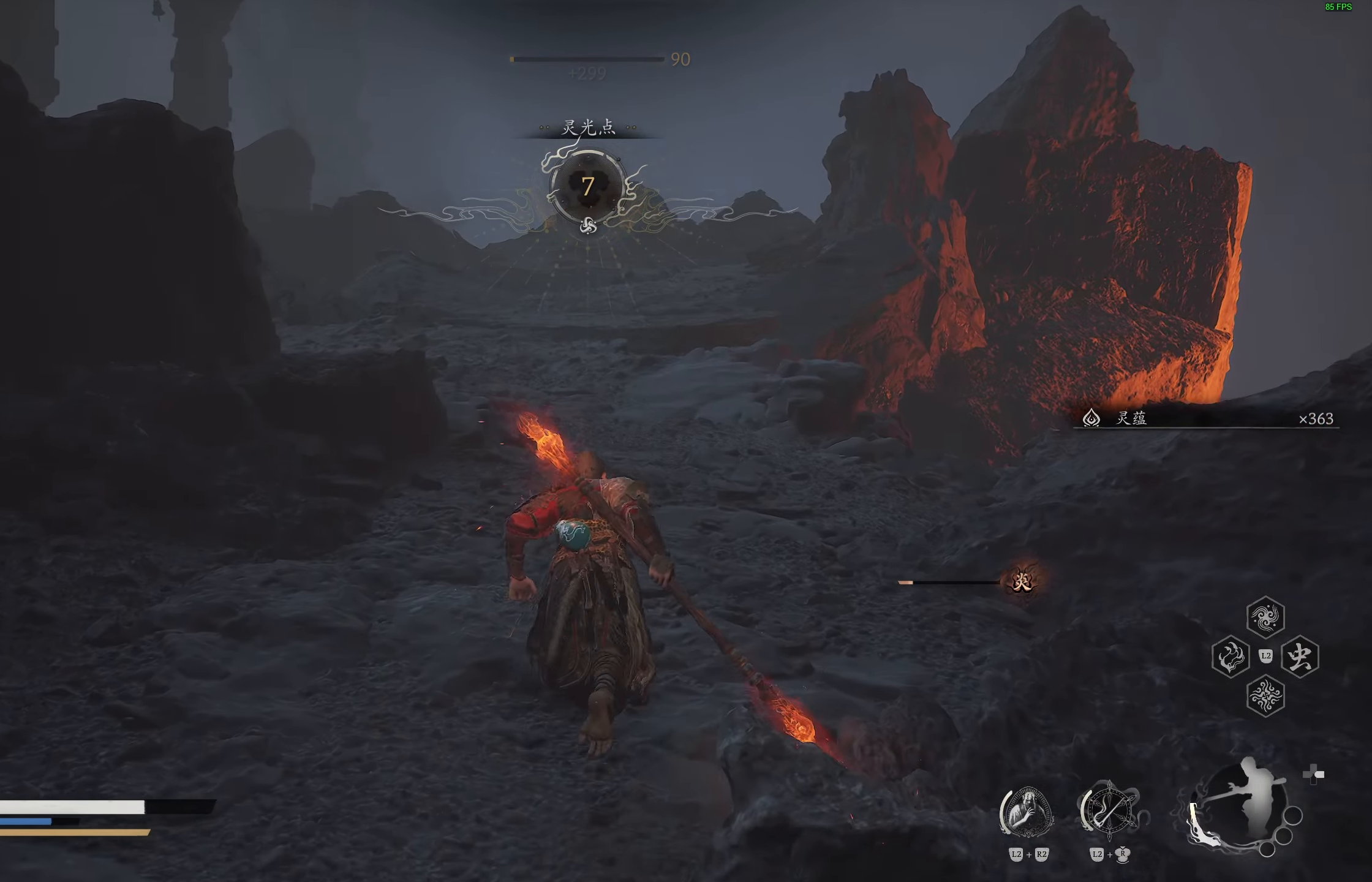
{"buttons": [], "left_stick": "up", "right_stick": "center", "events": [[67, "L3", "up"]]}
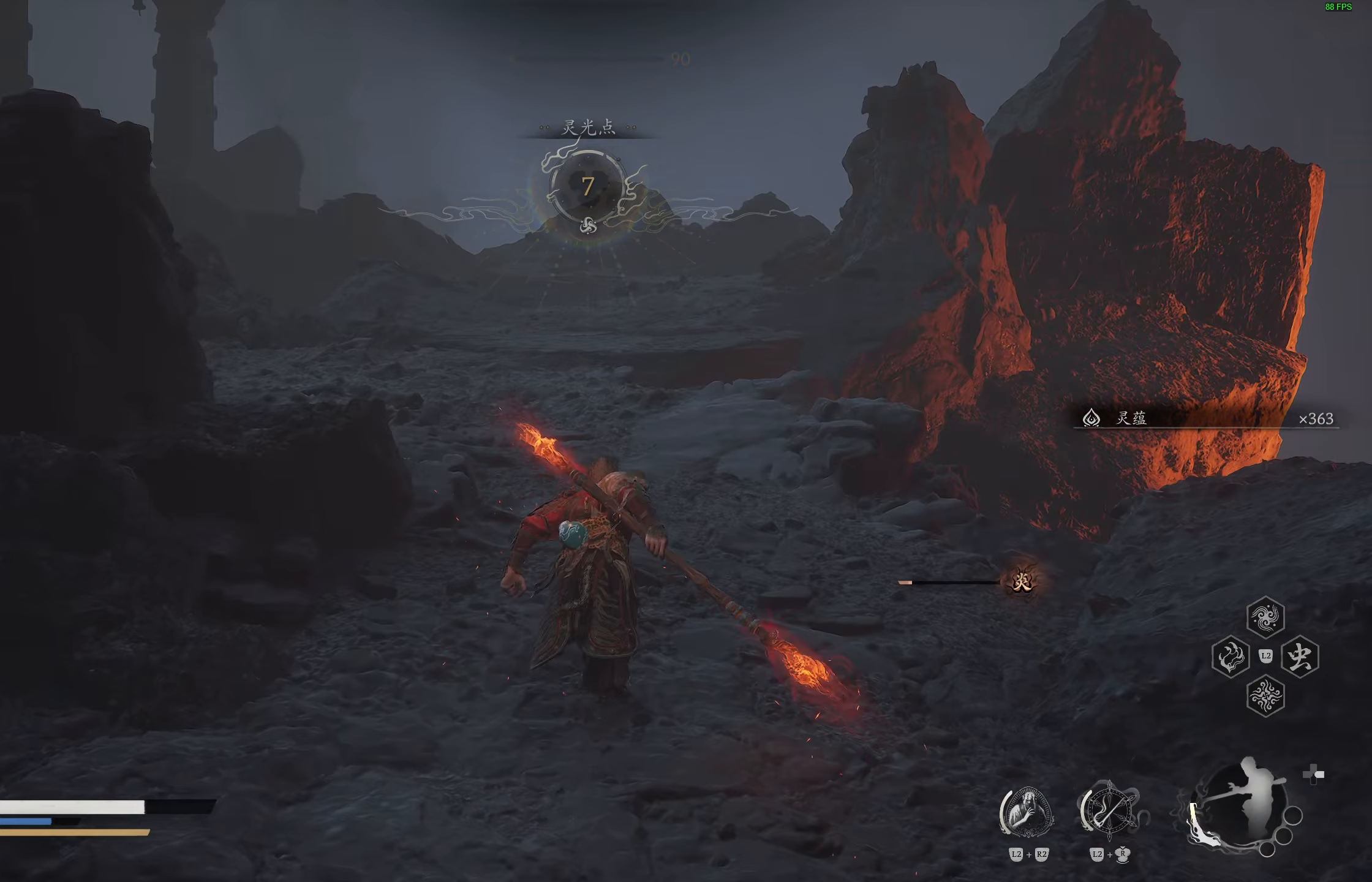
{"buttons": [], "left_stick": "up", "right_stick": "center", "events": []}
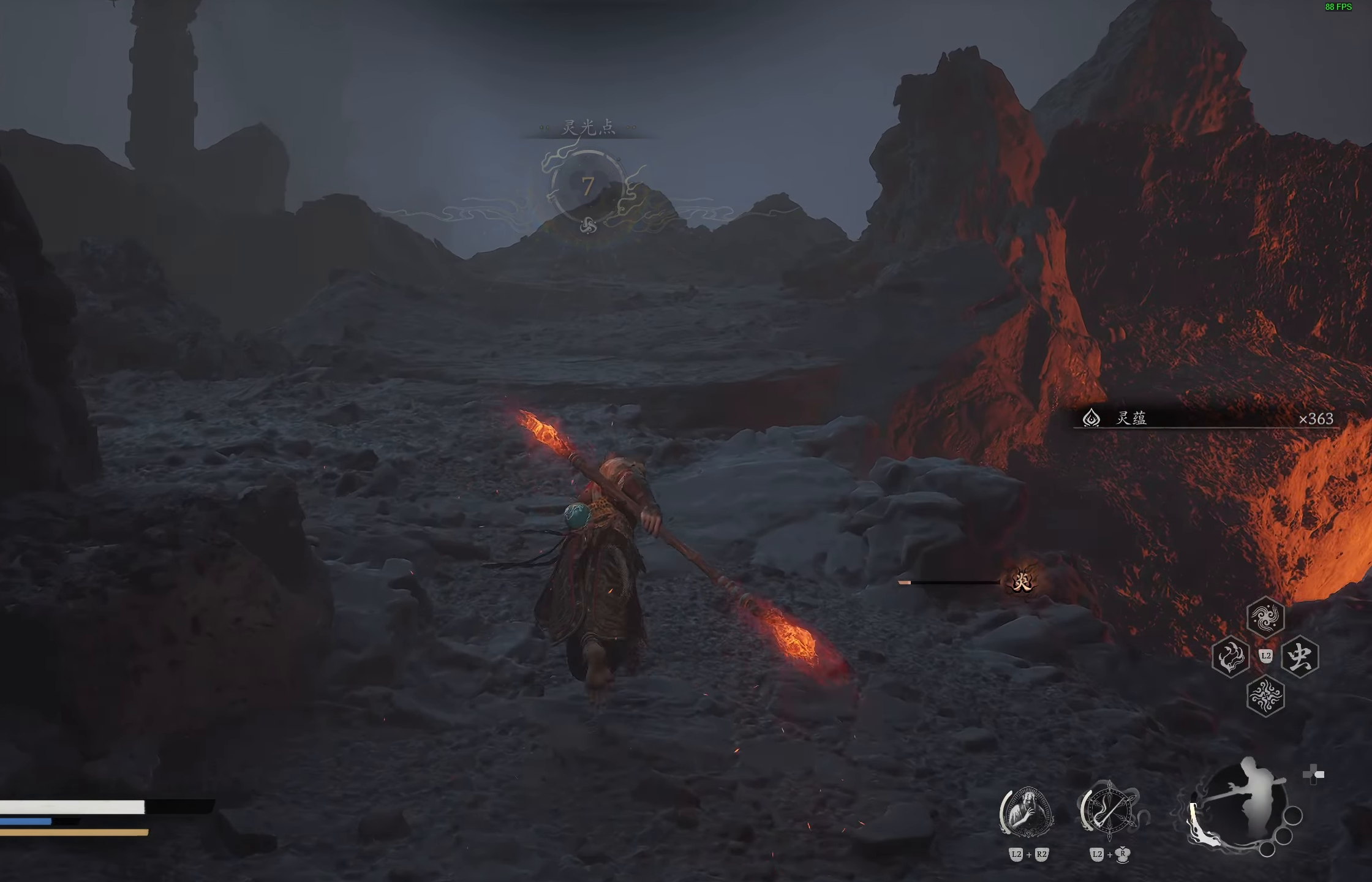
{"buttons": [], "left_stick": "up-right", "right_stick": "center", "events": [[333, "right_stick", "up-left"], [483, "left_stick", "up-right"], [500, "right_stick", "center"]]}
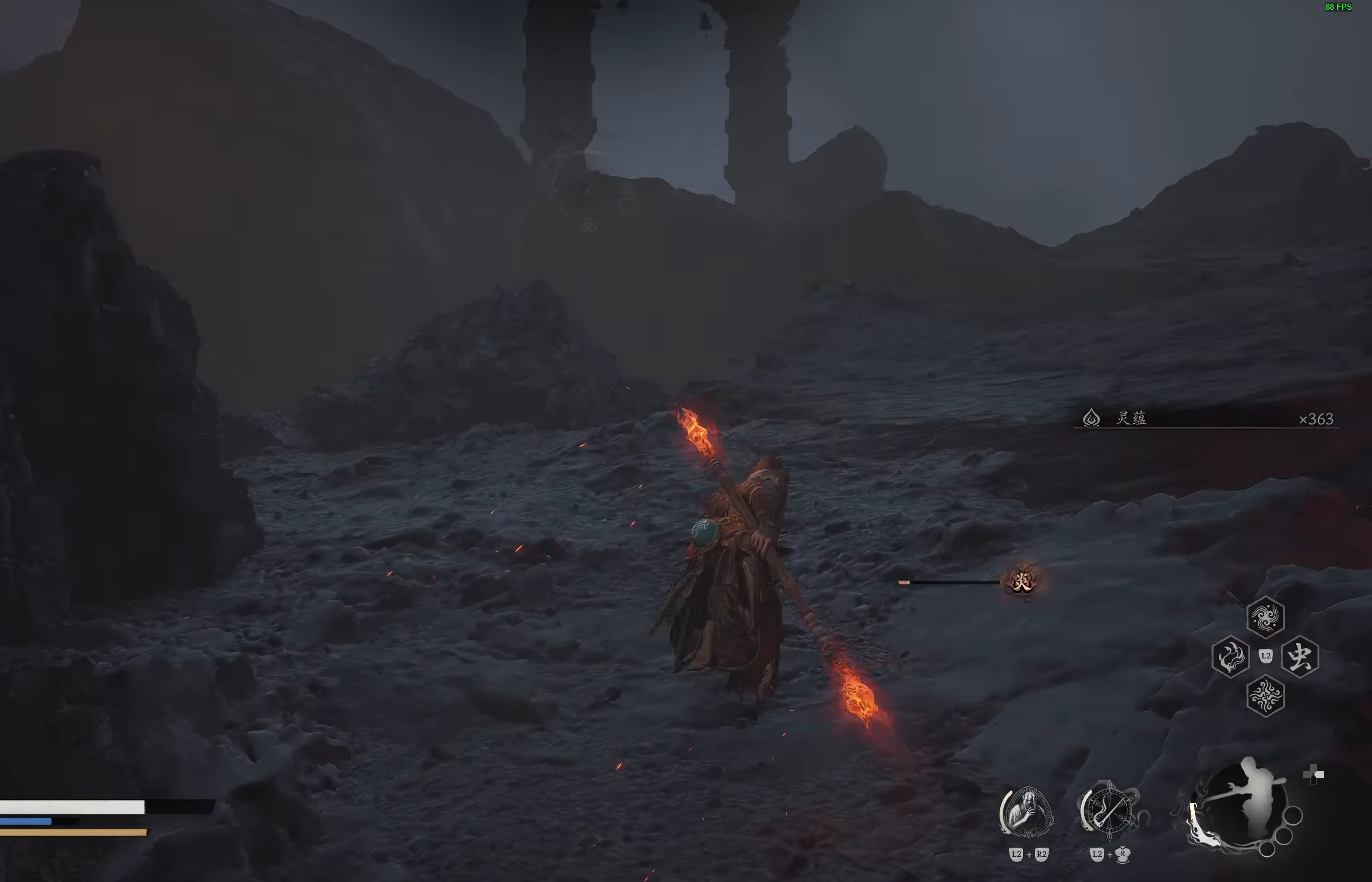
{"buttons": [], "left_stick": "up-right", "right_stick": "center", "events": []}
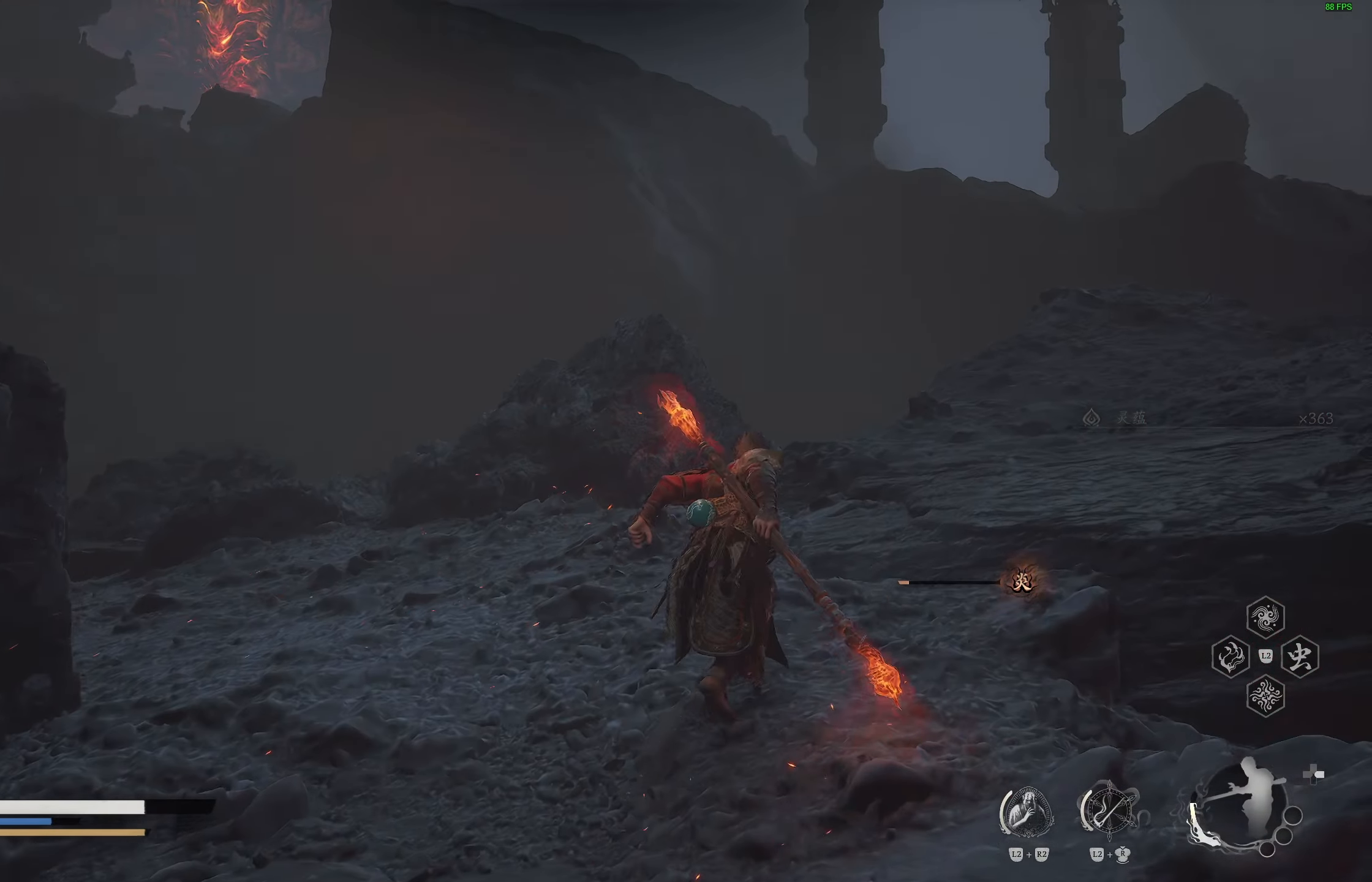
{"buttons": [], "left_stick": "up", "right_stick": "center", "events": [[17, "right_stick", "down-left"], [183, "right_stick", "center"], [267, "left_stick", "up"], [267, "right_stick", "down"], [450, "right_stick", "center"]]}
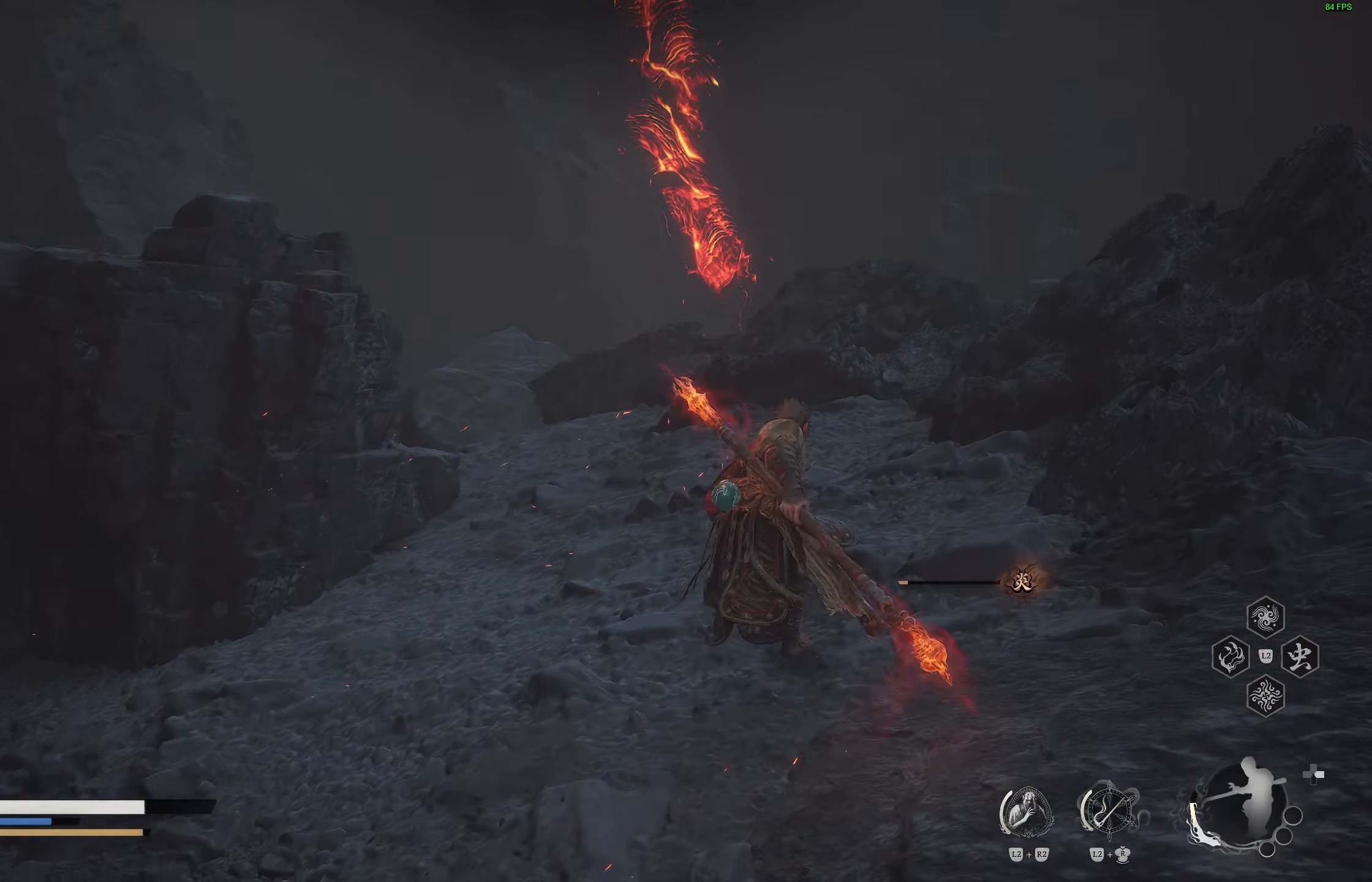
{"buttons": [], "left_stick": "up", "right_stick": "center", "events": [[217, "right_stick", "down"], [367, "right_stick", "center"]]}